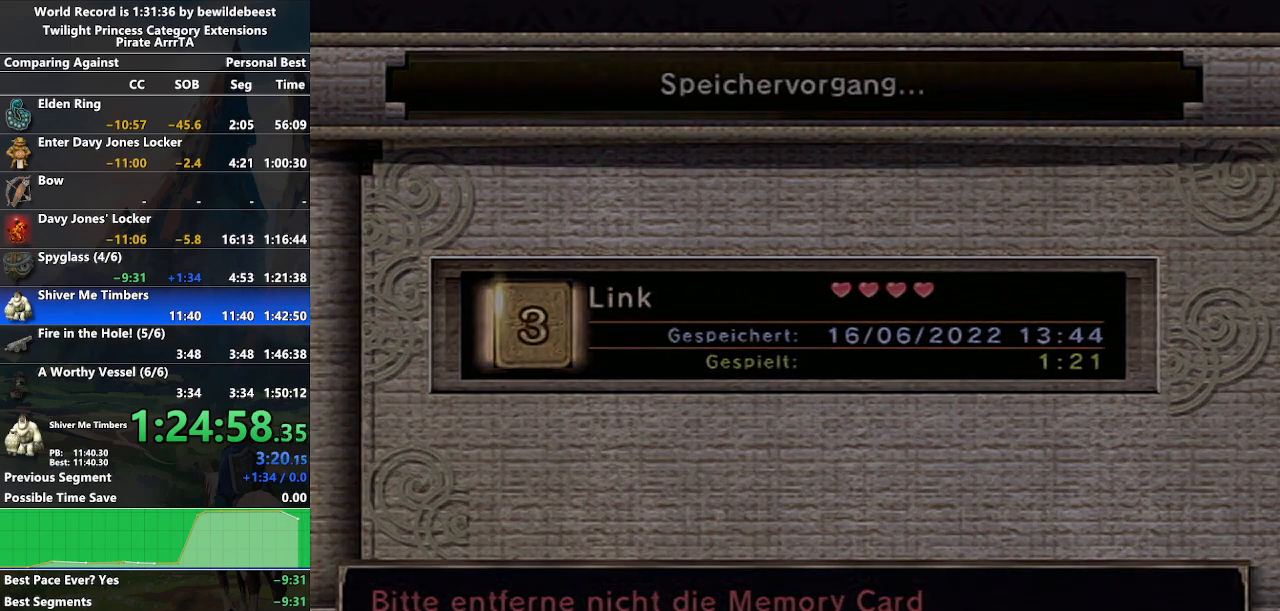
Gameplay with a controller (Nintendo layout); each line is a JSON object with the inputs held at the frame after it. "events" lists button and stick changes between this image and that frame as [ms after this image, input, new state], when the widget could be followed in between. Not read: L3 R3.
{"buttons": [], "left_stick": "center", "right_stick": "center", "events": []}
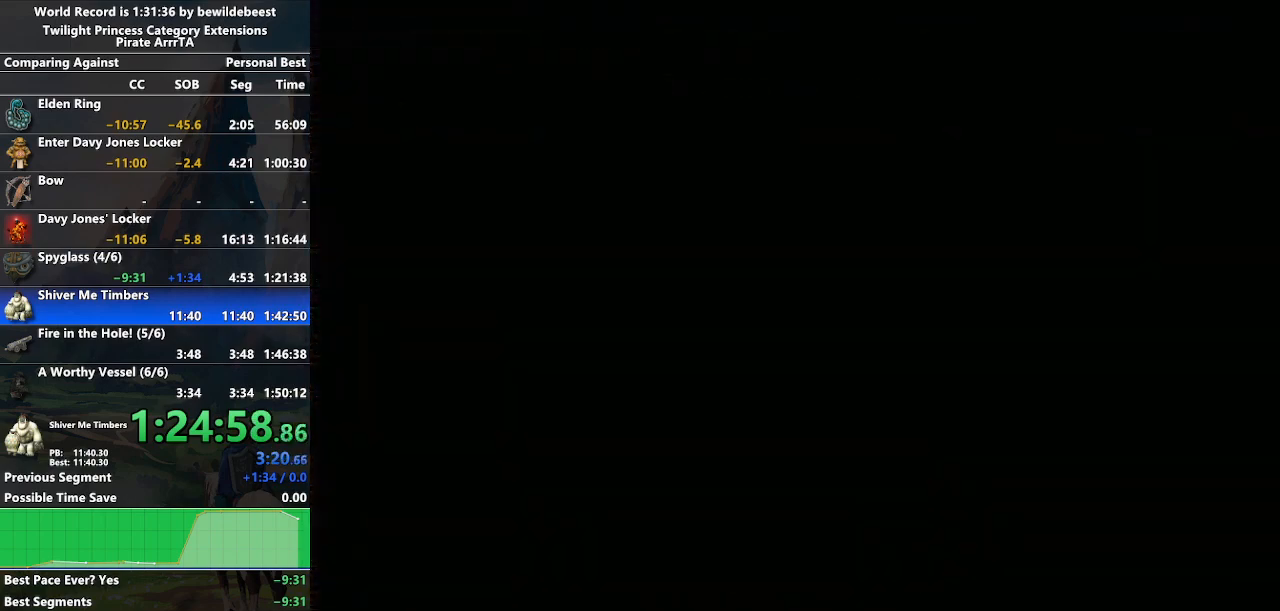
{"buttons": [], "left_stick": "center", "right_stick": "center", "events": []}
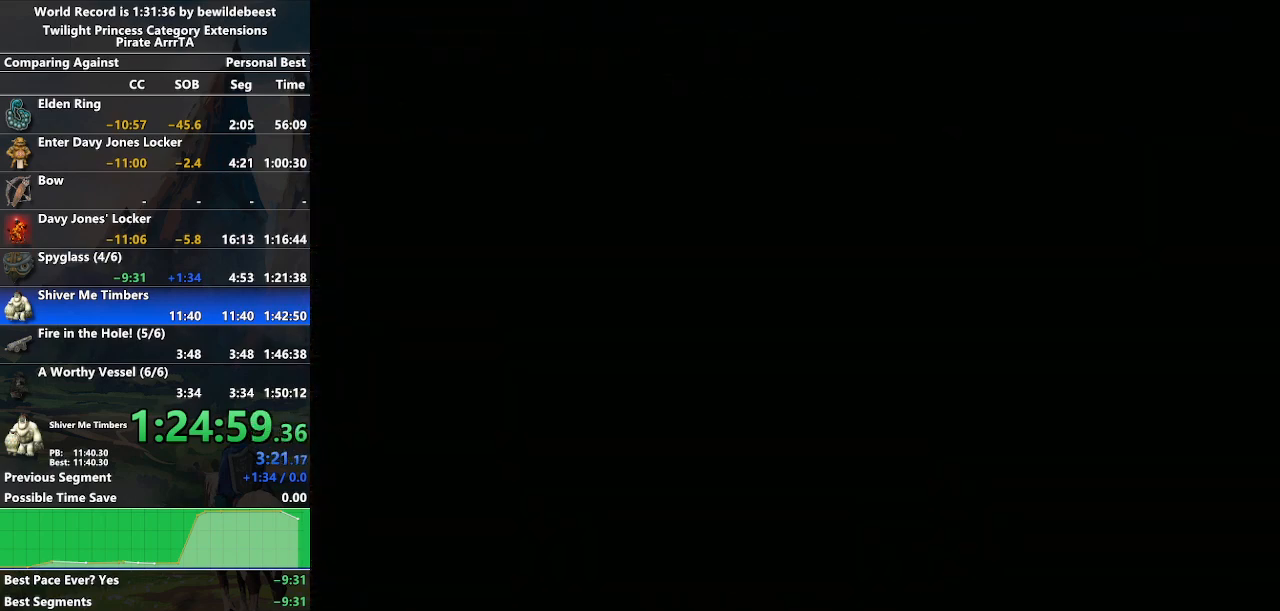
{"buttons": [], "left_stick": "center", "right_stick": "center", "events": []}
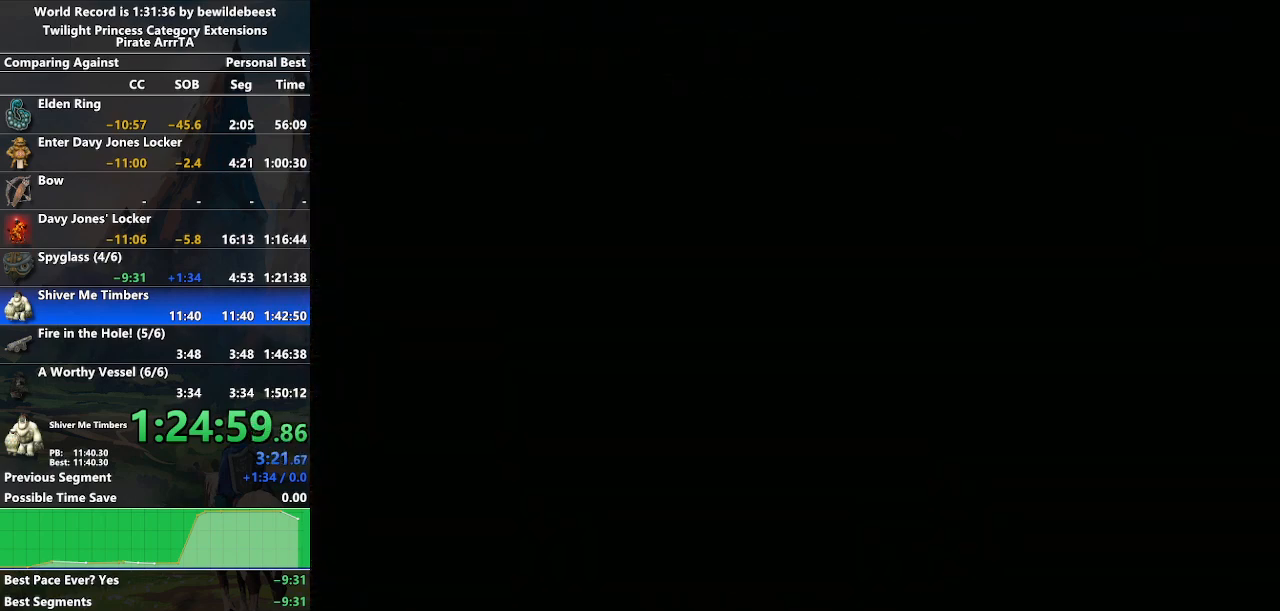
{"buttons": [], "left_stick": "center", "right_stick": "center", "events": []}
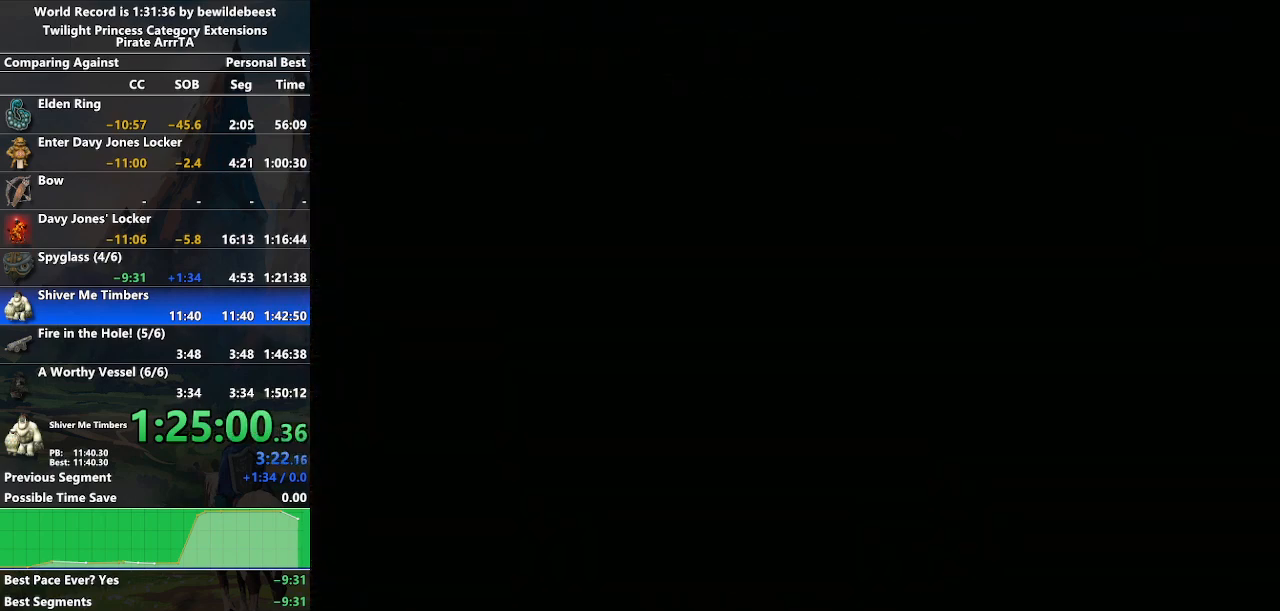
{"buttons": ["START"], "left_stick": "center", "right_stick": "center", "events": [[483, "START", "down"]]}
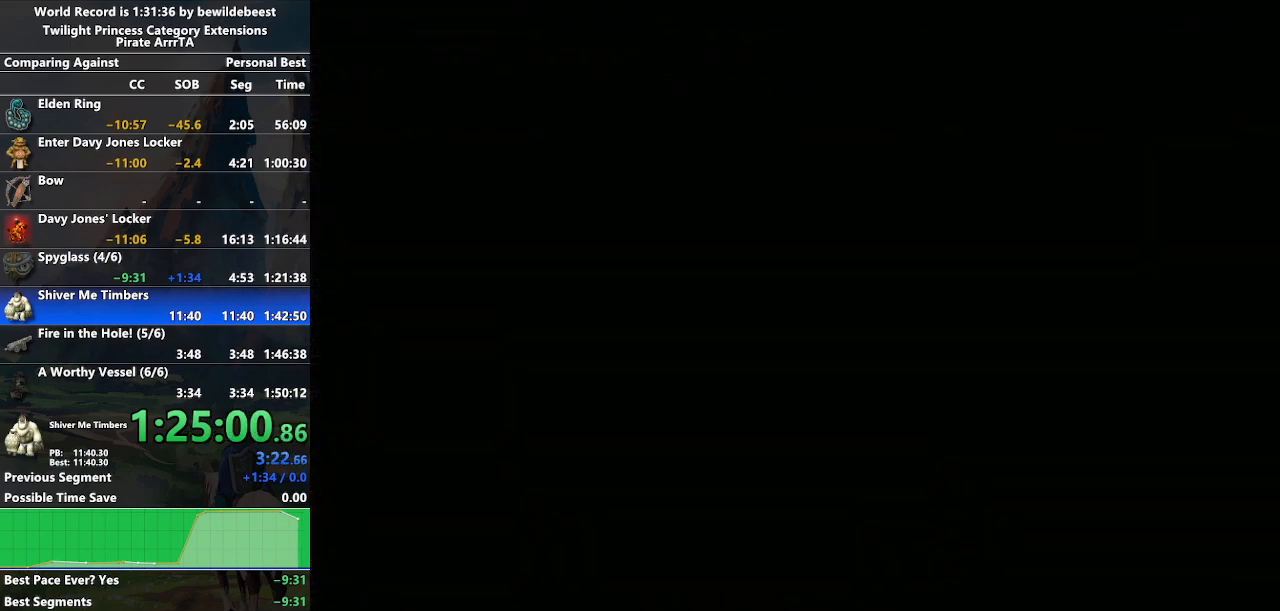
{"buttons": [], "left_stick": "center", "right_stick": "center", "events": [[100, "START", "up"], [217, "START", "down"], [267, "START", "up"], [400, "START", "down"], [483, "START", "up"]]}
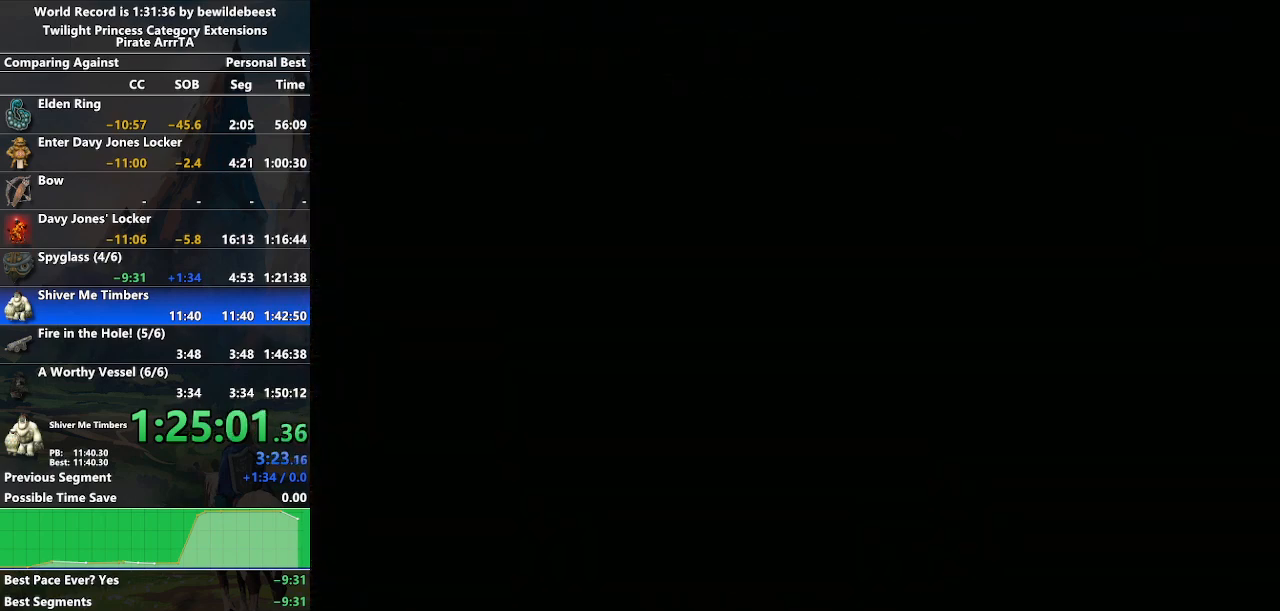
{"buttons": ["START"], "left_stick": "center", "right_stick": "center", "events": [[100, "START", "down"], [183, "START", "up"], [250, "START", "down"], [400, "START", "up"], [467, "START", "down"]]}
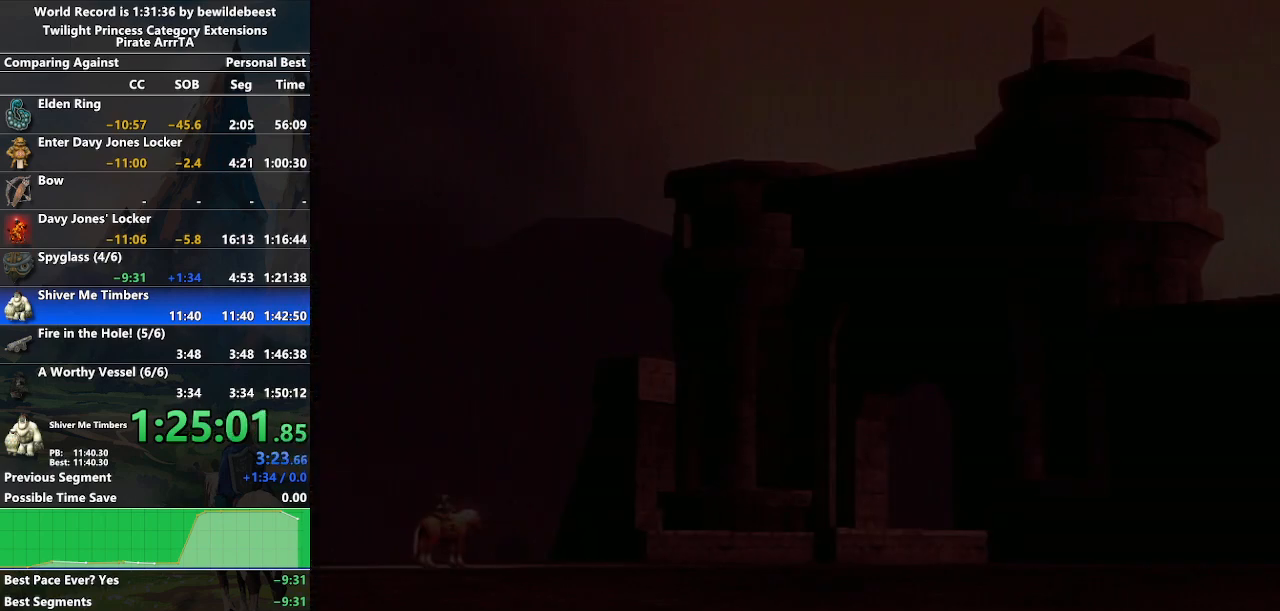
{"buttons": [], "left_stick": "center", "right_stick": "center", "events": [[83, "START", "up"], [300, "A", "down"], [367, "A", "up"], [383, "START", "down"], [450, "A", "down"], [450, "START", "up"], [500, "A", "up"]]}